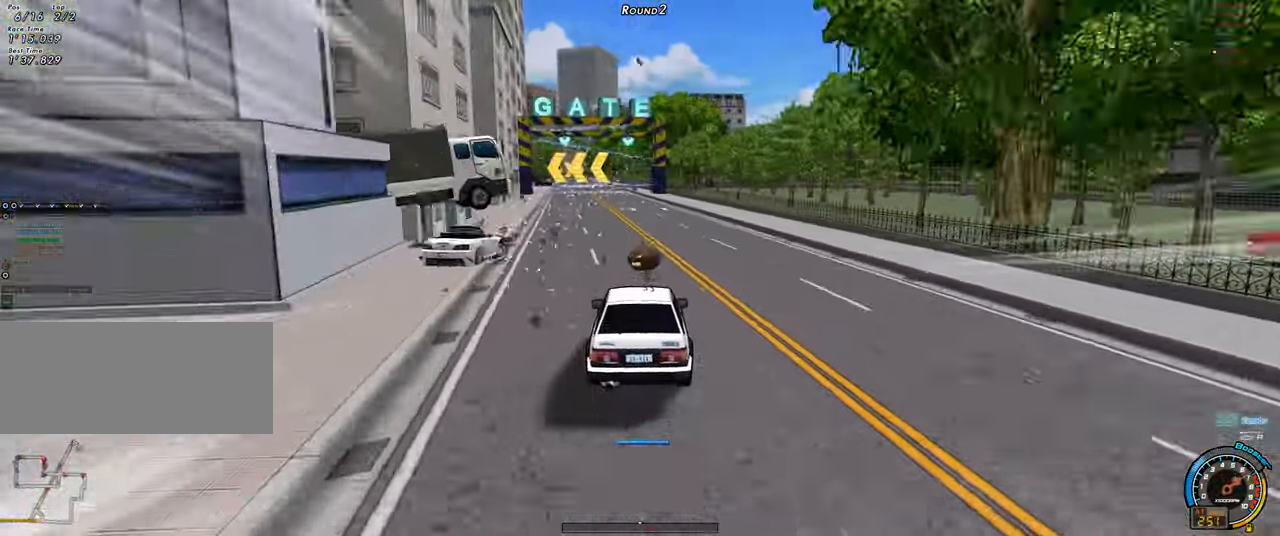
Gameplay with keyboard; each line is a JSON object with the keys held at the frame after it. "events" lists presses ("down") and releases ("up") of "ctrl", "down", "left", "right", "shift" and "up" between this image and that frame as [ms after this image, input, new state], when the widget could be followed in between. No other keys are recorded. Mouse input is not recorded.
{"keys": ["shift", "up"], "events": [[100, "shift", "down"], [200, "left", "up"], [383, "up", "down"]]}
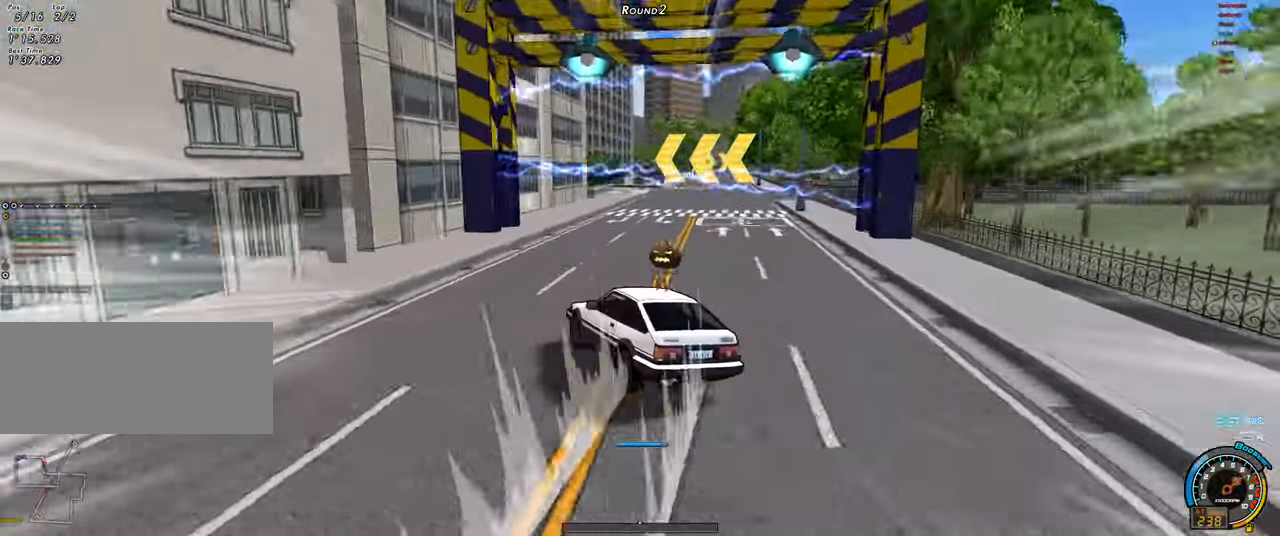
{"keys": ["up"], "events": [[400, "shift", "up"]]}
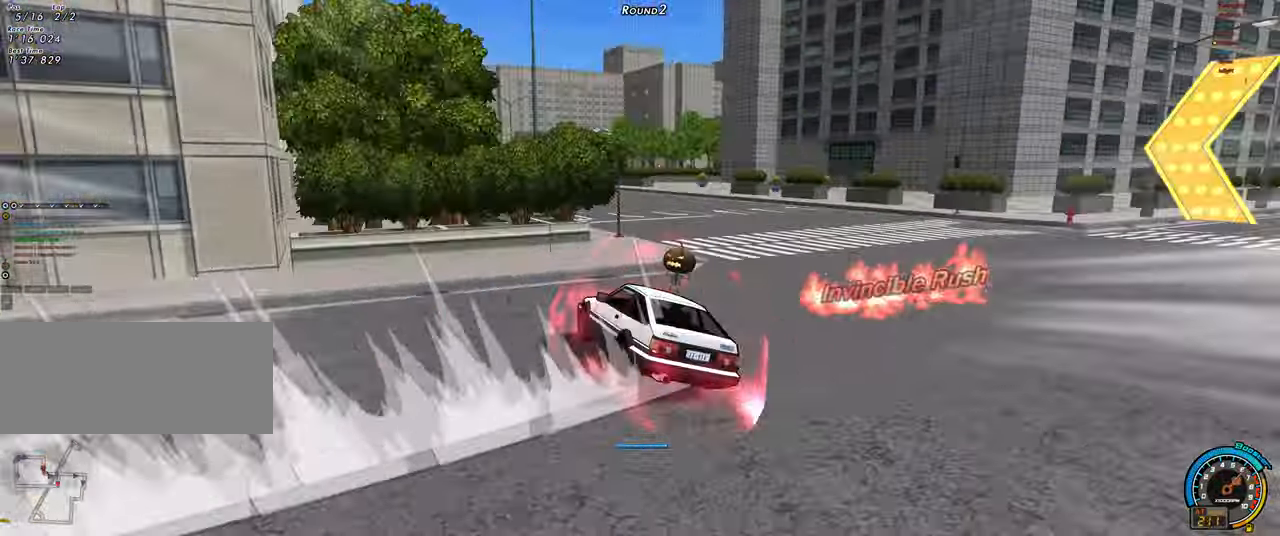
{"keys": ["left", "up"], "events": [[317, "up", "up"], [367, "left", "down"], [367, "shift", "down"], [367, "up", "down"], [450, "ctrl", "down"], [450, "shift", "up"], [500, "ctrl", "up"]]}
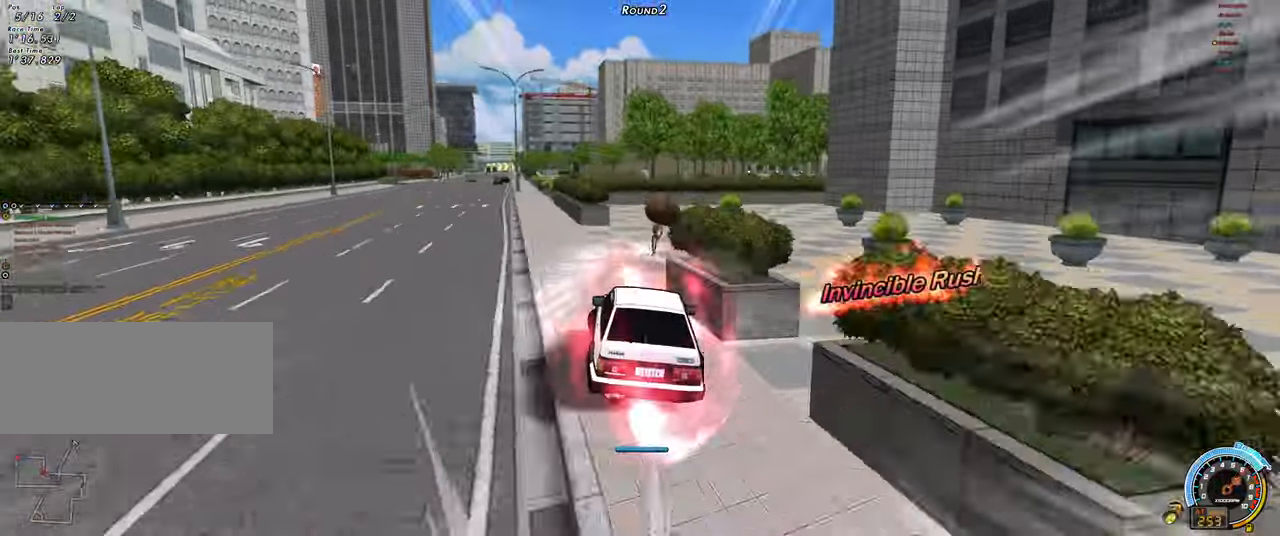
{"keys": ["left", "up"], "events": [[50, "ctrl", "down"], [150, "ctrl", "up"]]}
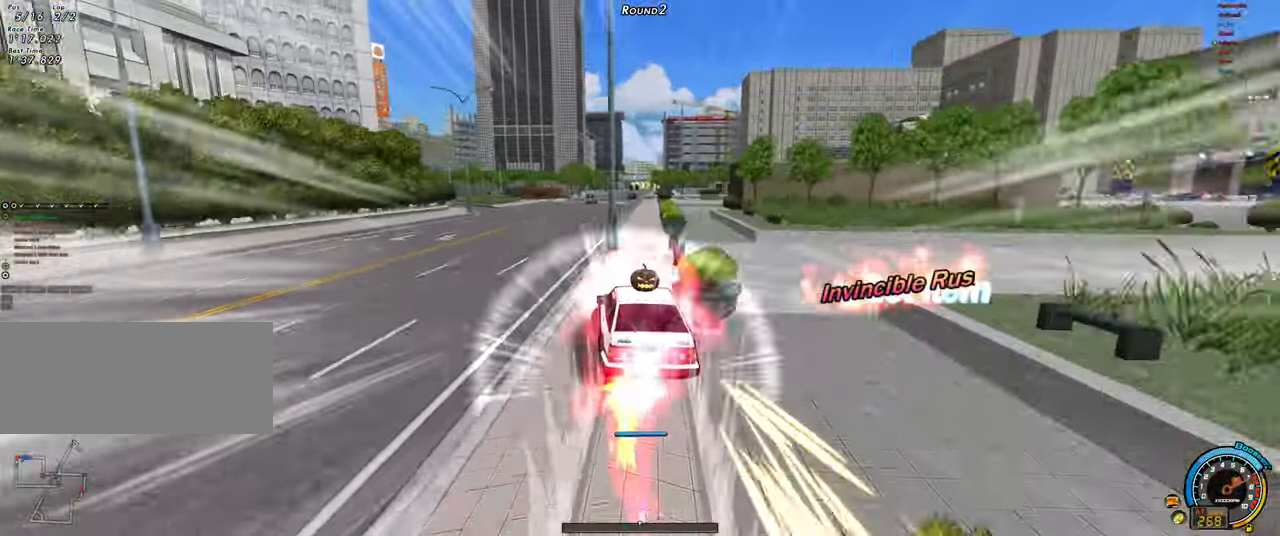
{"keys": ["up"], "events": [[300, "left", "up"]]}
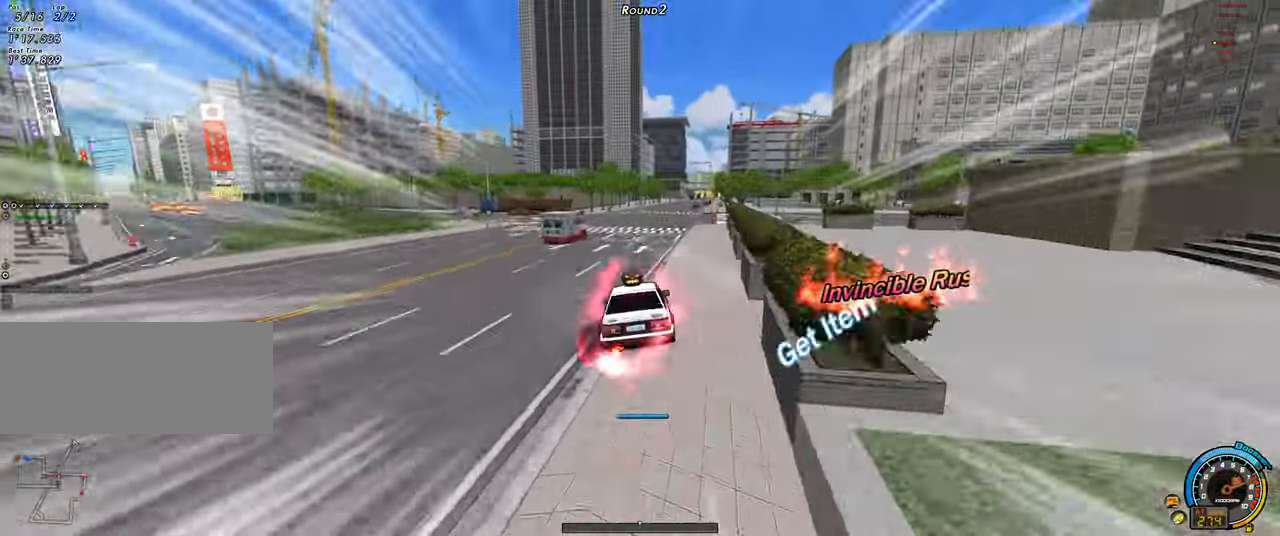
{"keys": ["up"], "events": [[317, "right", "down"], [417, "right", "up"]]}
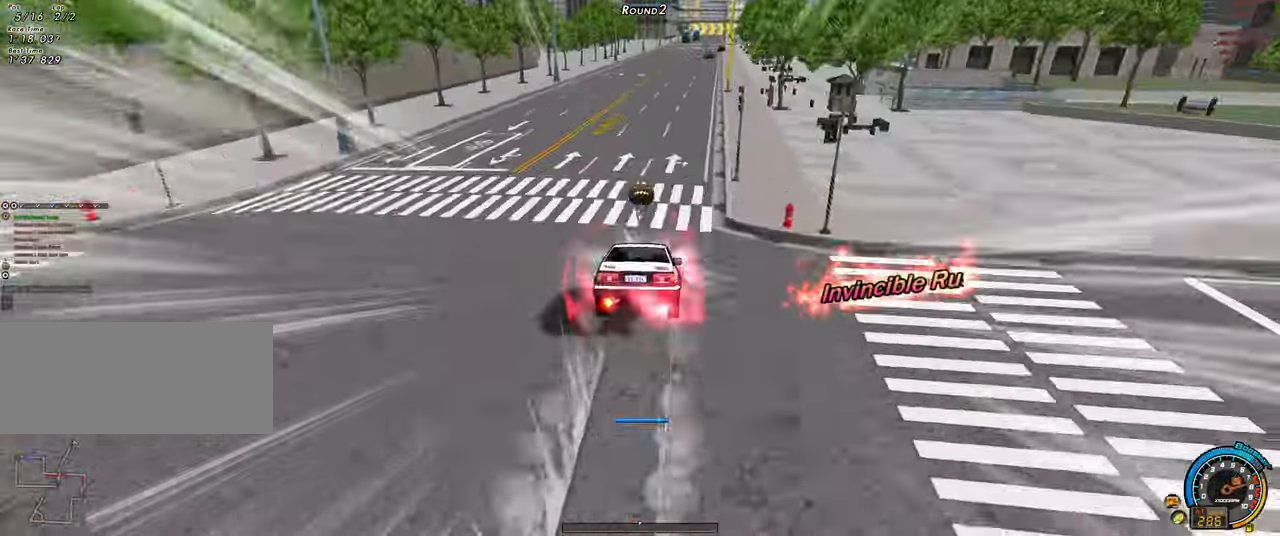
{"keys": ["up"], "events": [[334, "right", "down"], [467, "right", "up"]]}
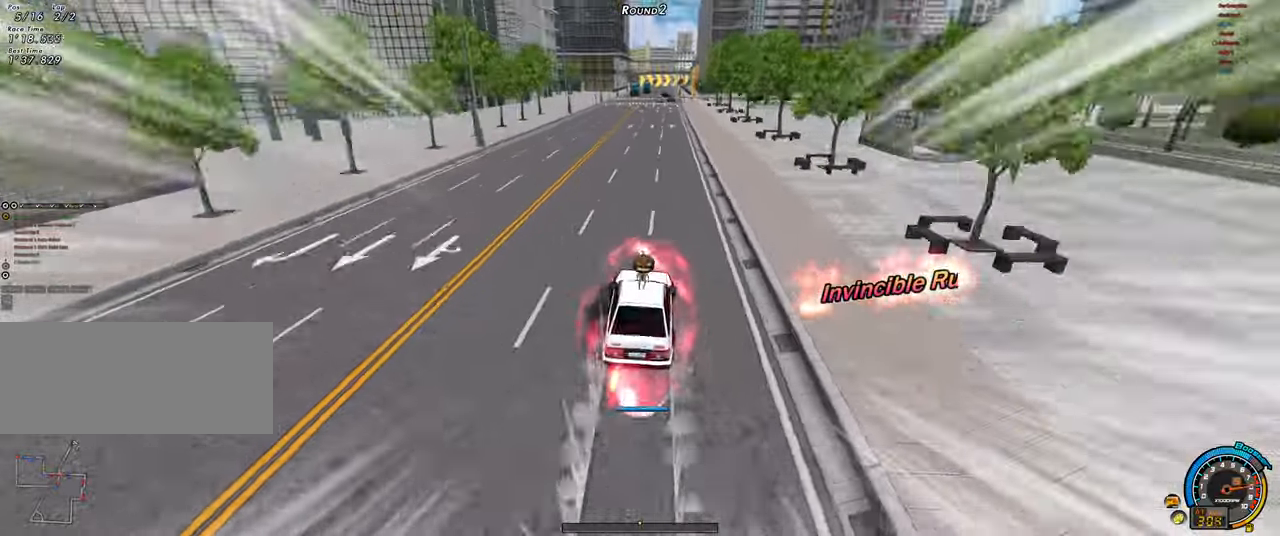
{"keys": ["left", "up"], "events": [[117, "right", "down"], [250, "right", "up"], [300, "left", "down"]]}
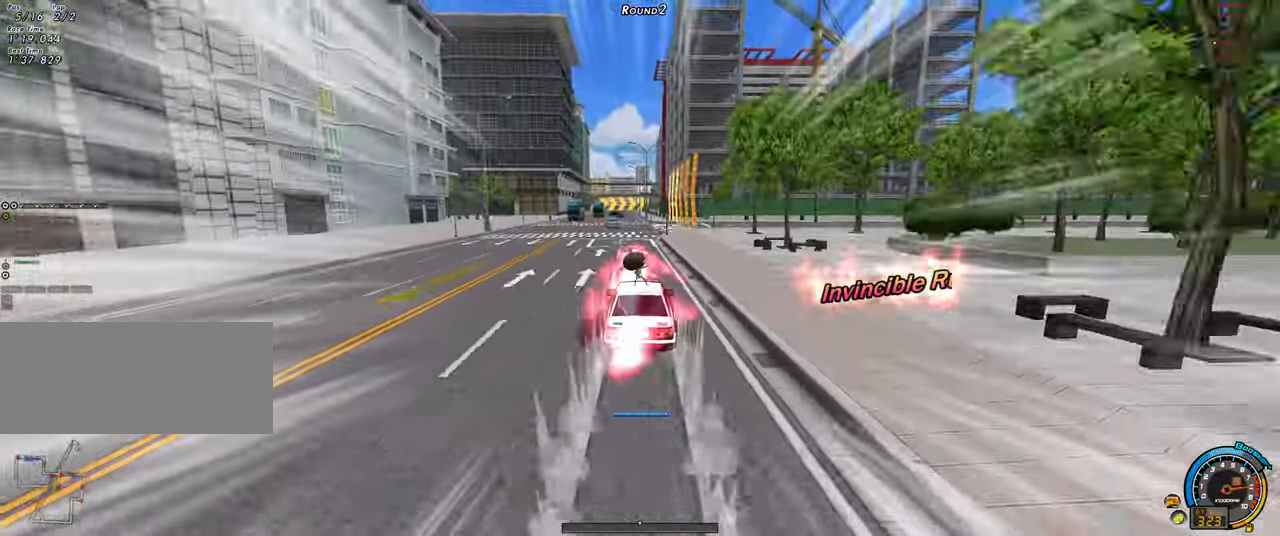
{"keys": ["right", "shift"], "events": [[134, "up", "up"], [184, "down", "down"], [317, "down", "up"], [417, "left", "up"], [500, "right", "down"], [500, "shift", "down"]]}
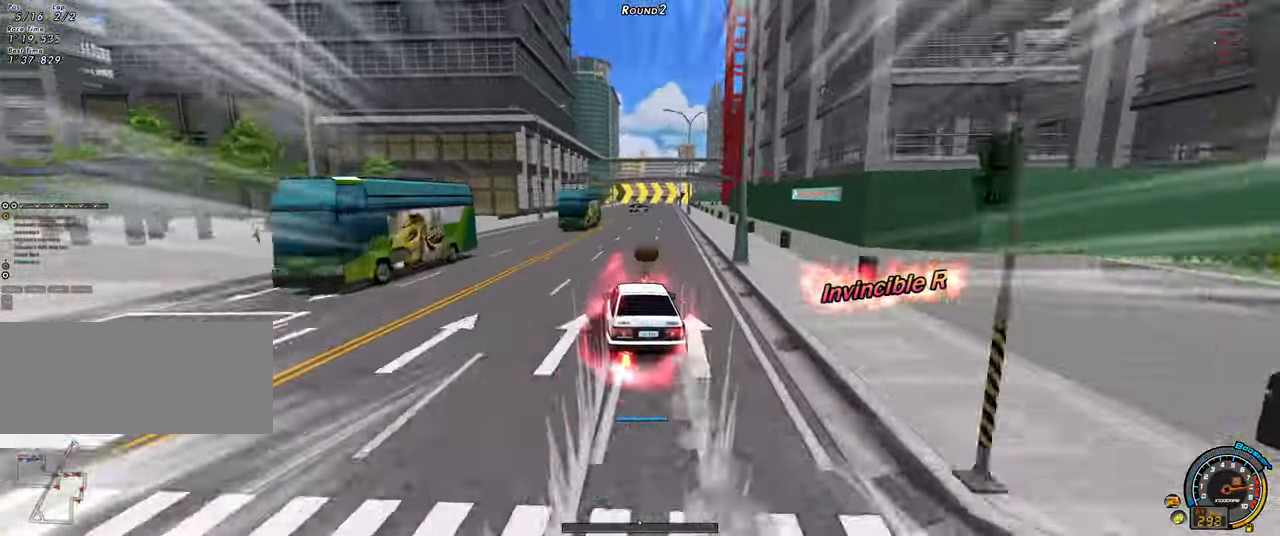
{"keys": ["shift"], "events": [[50, "right", "up"], [384, "left", "down"], [467, "left", "up"]]}
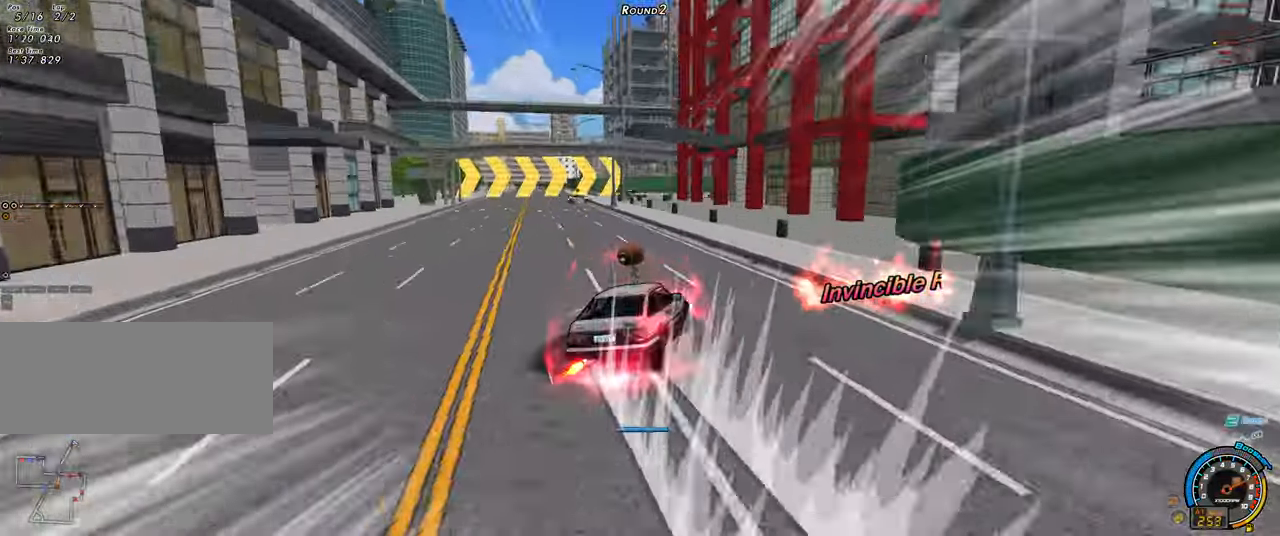
{"keys": [], "events": [[434, "shift", "up"]]}
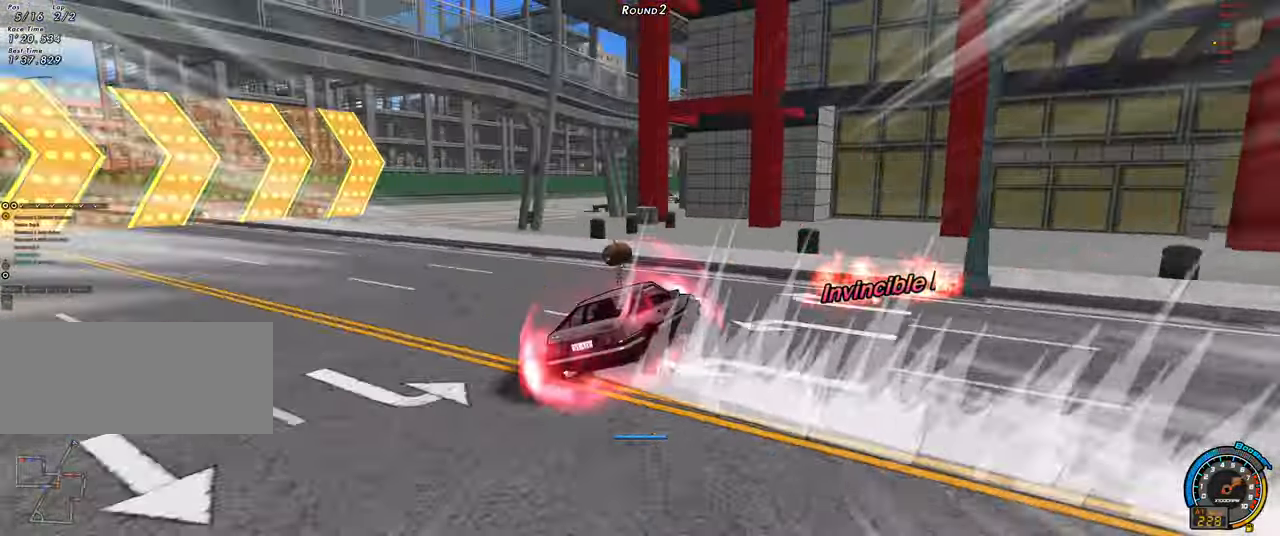
{"keys": ["right", "up"], "events": [[34, "left", "down"], [84, "right", "down"], [84, "up", "down"], [134, "left", "up"], [267, "up", "up"], [317, "right", "up"], [367, "right", "down"], [367, "shift", "down"], [367, "up", "down"], [450, "shift", "up"]]}
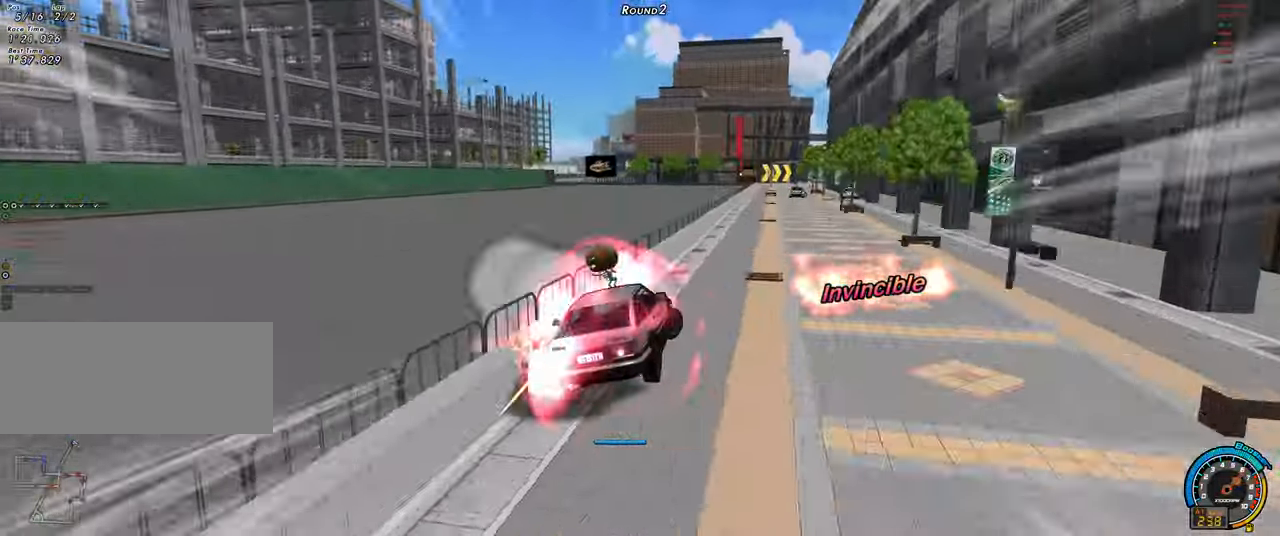
{"keys": ["right"], "events": [[150, "up", "up"]]}
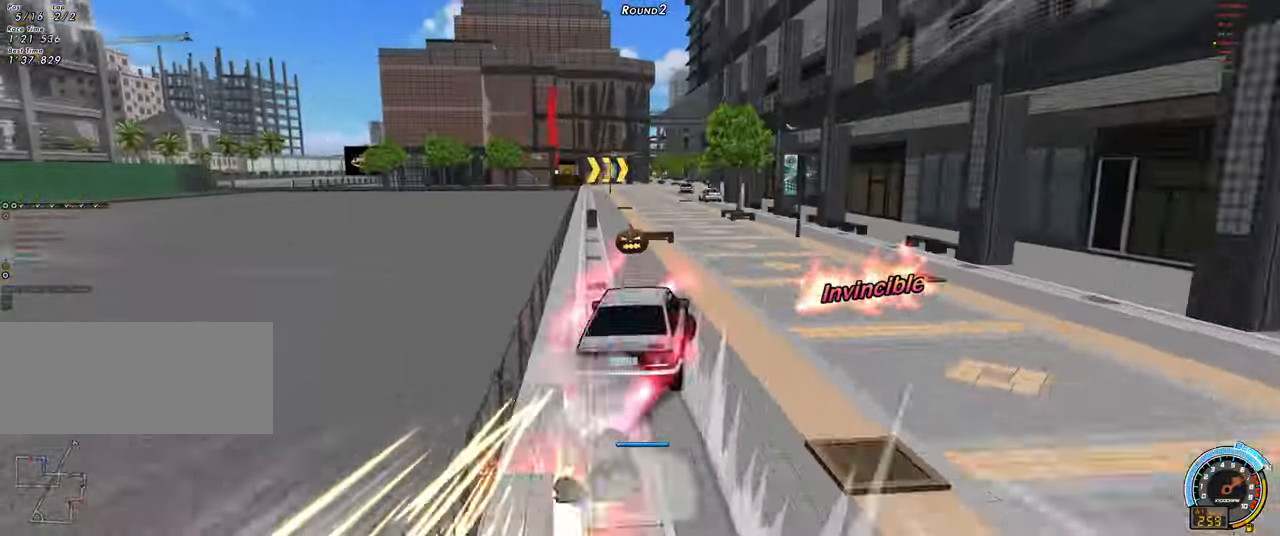
{"keys": ["right"], "events": []}
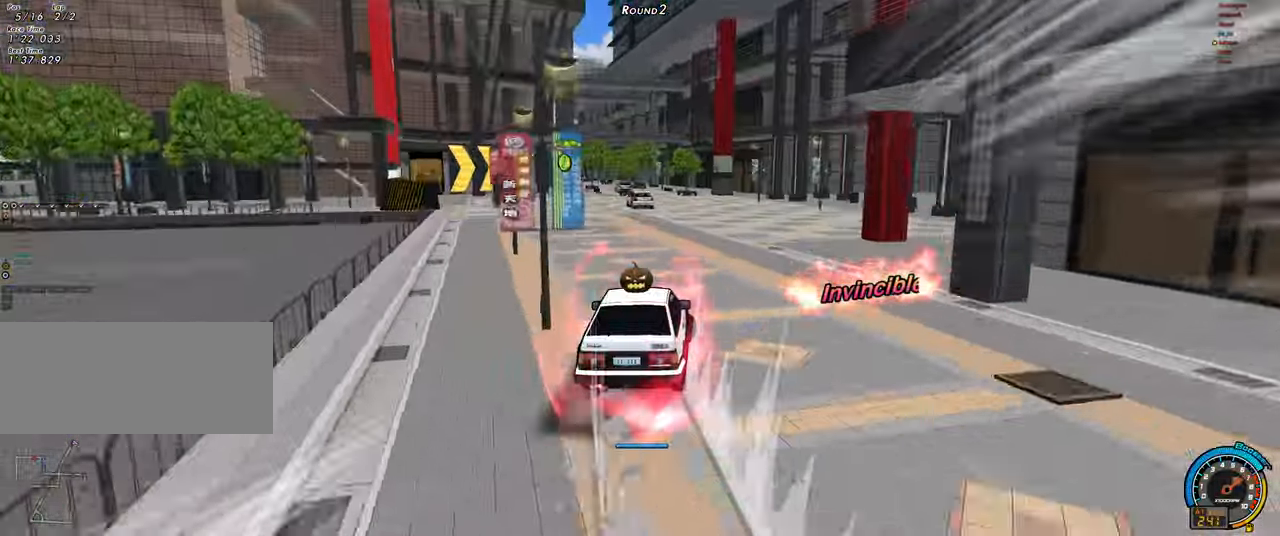
{"keys": ["right"], "events": [[34, "right", "up"], [84, "left", "down"], [317, "left", "up"], [367, "right", "down"]]}
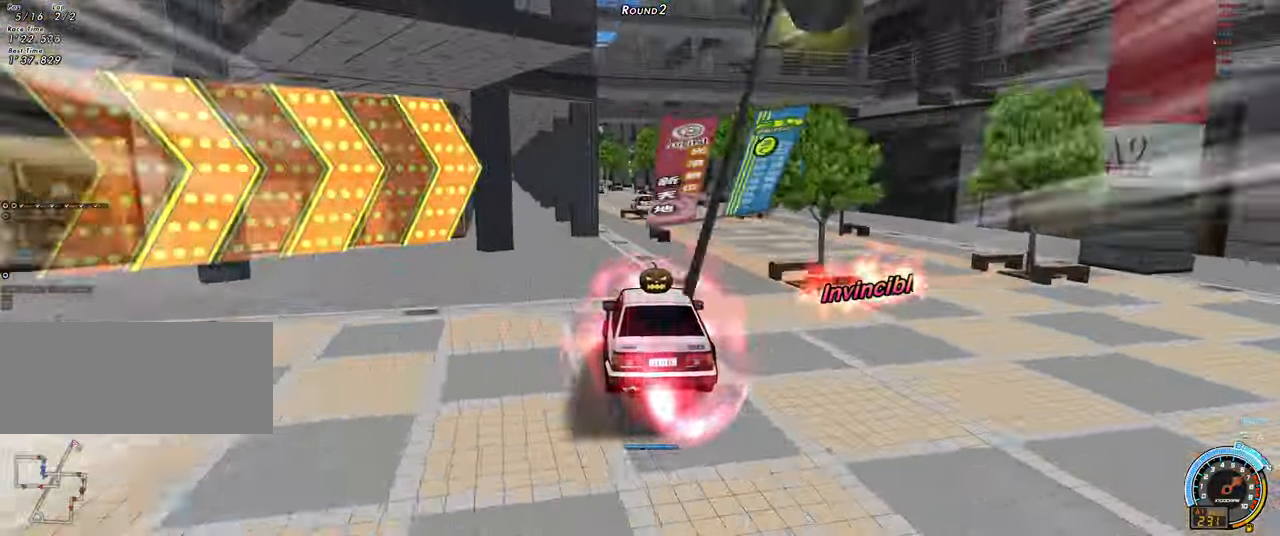
{"keys": ["left", "up"], "events": [[100, "left", "down"], [100, "right", "up"], [167, "up", "down"]]}
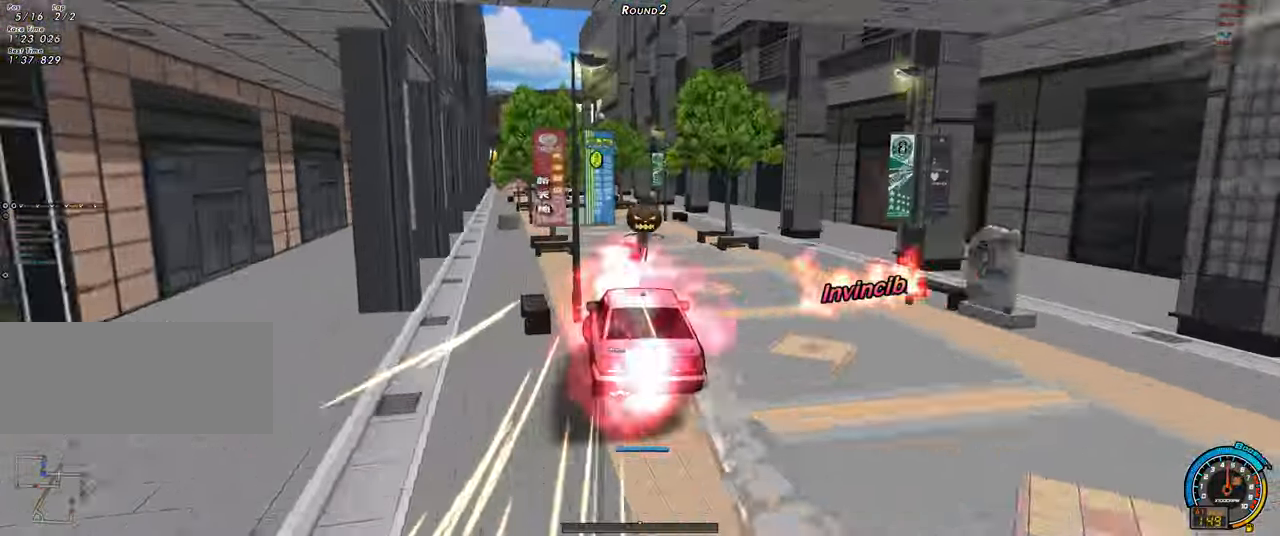
{"keys": ["left", "up"], "events": [[166, "left", "up"], [200, "ctrl", "down"], [200, "right", "down"], [300, "ctrl", "up"], [300, "right", "up"], [483, "left", "down"]]}
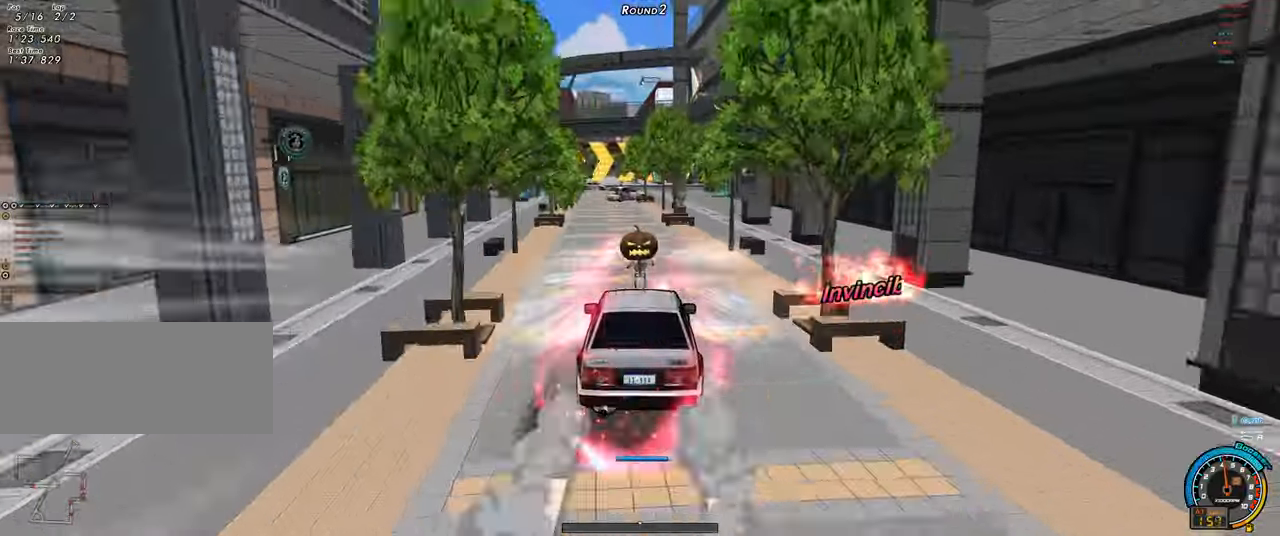
{"keys": ["shift", "up"], "events": [[266, "left", "up"], [266, "right", "down"], [316, "shift", "down"], [366, "right", "up"]]}
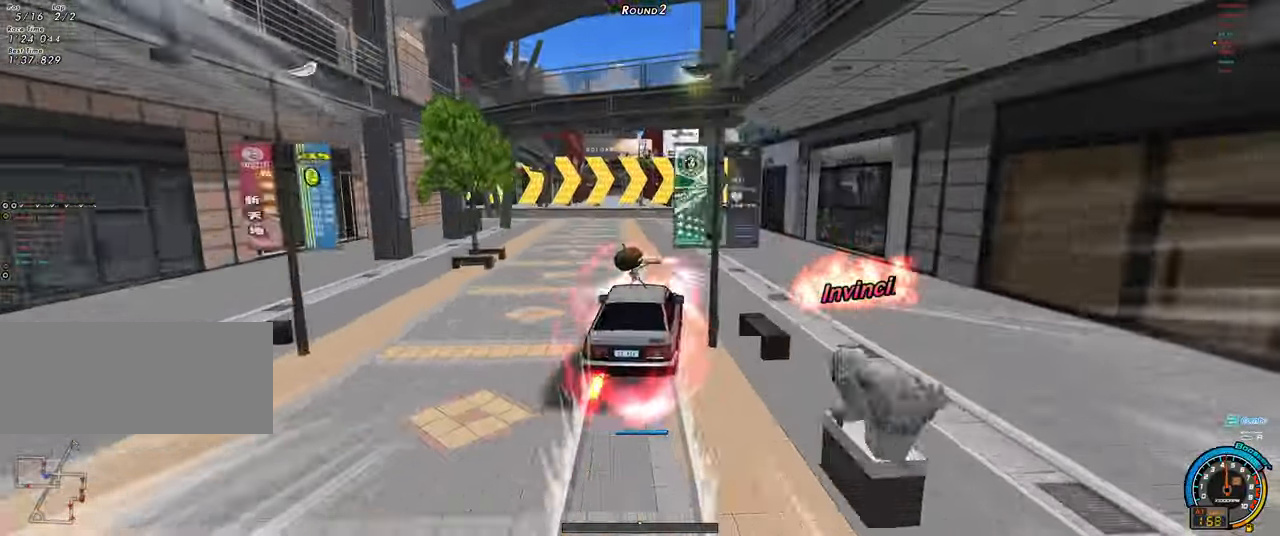
{"keys": ["shift", "up"], "events": []}
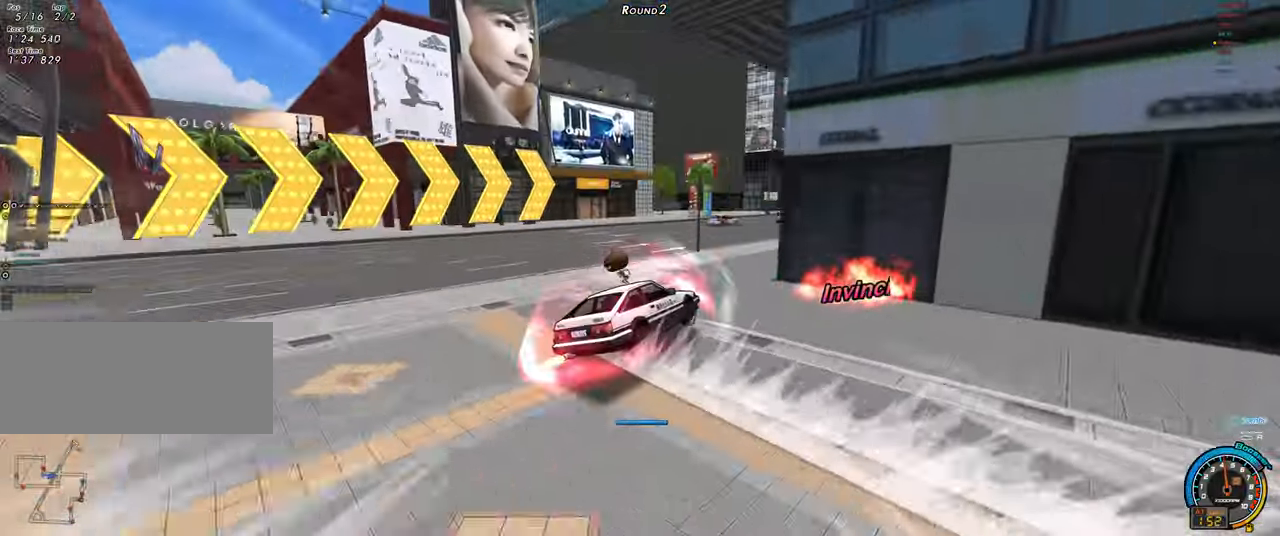
{"keys": ["right", "up"], "events": [[250, "shift", "up"], [300, "left", "down"], [350, "left", "up"], [350, "right", "down"]]}
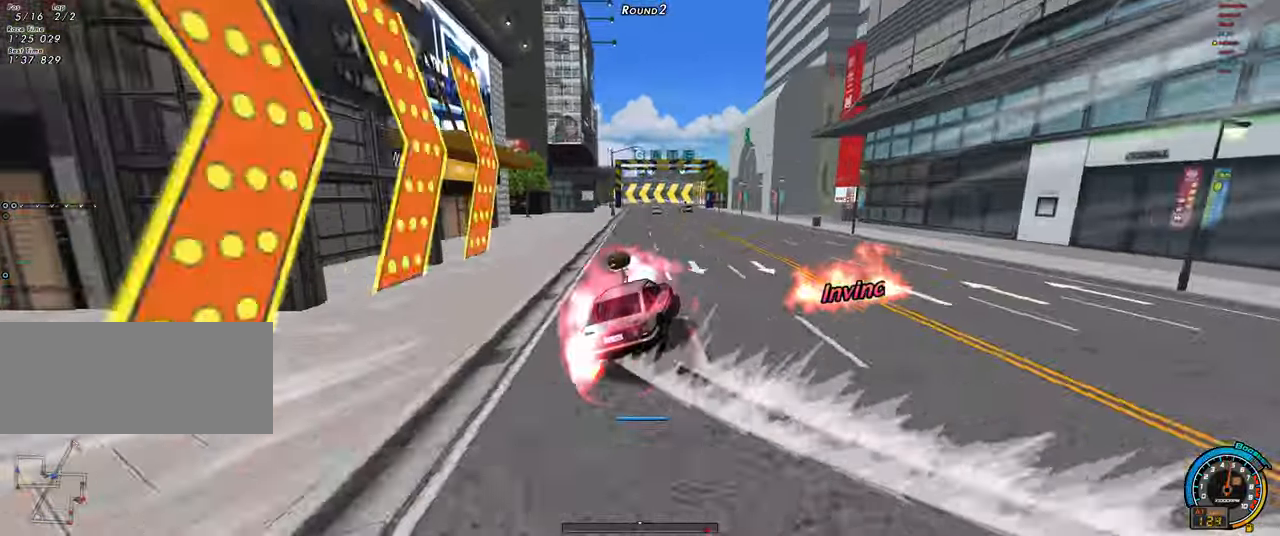
{"keys": ["up"], "events": [[500, "right", "up"]]}
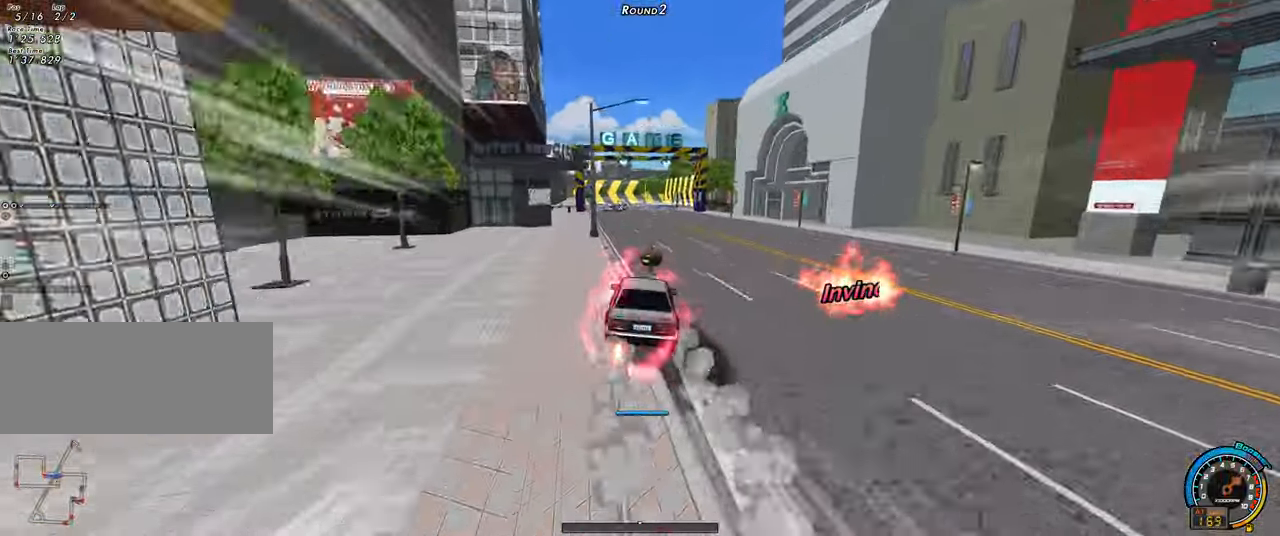
{"keys": ["shift", "up"], "events": [[183, "left", "down"], [183, "shift", "down"], [333, "left", "up"]]}
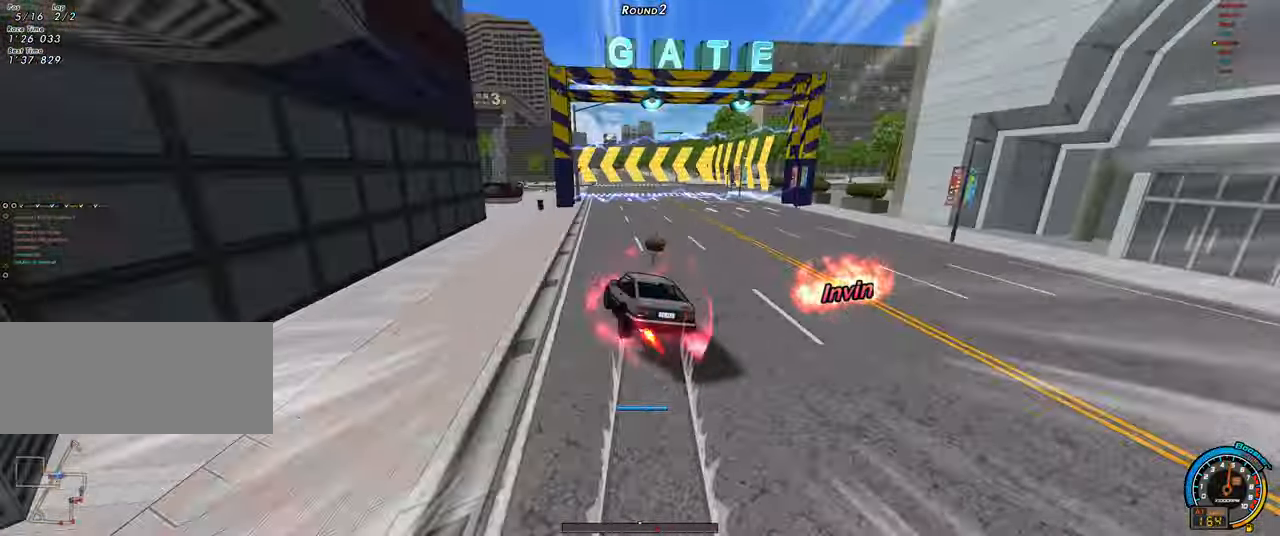
{"keys": ["shift", "up"], "events": []}
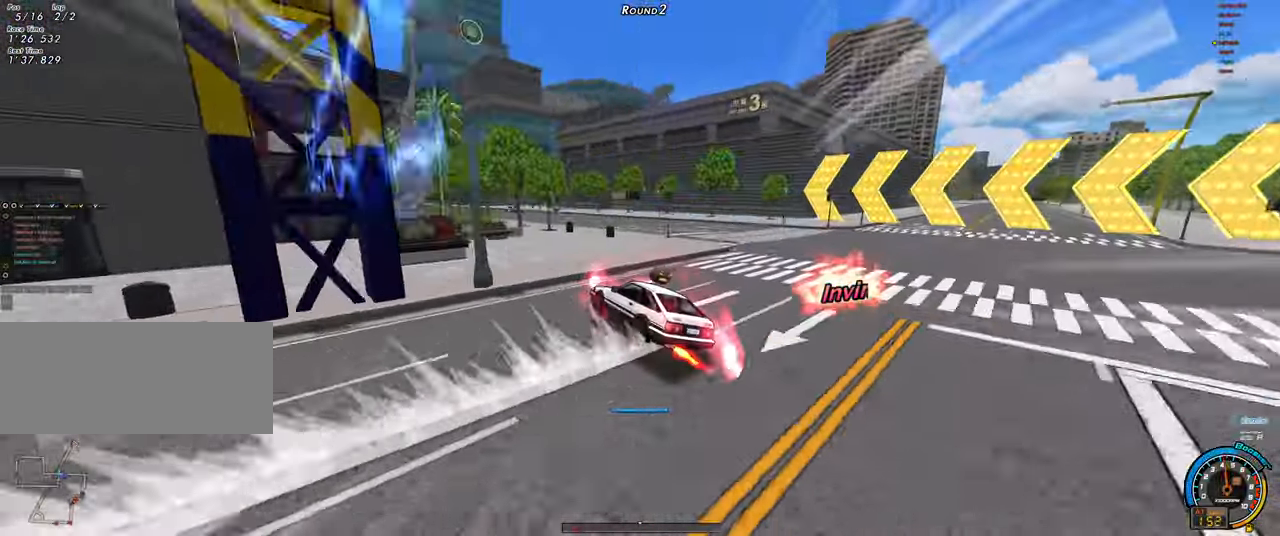
{"keys": ["left", "up"], "events": [[216, "shift", "up"], [266, "right", "down"], [316, "left", "down"], [316, "right", "up"]]}
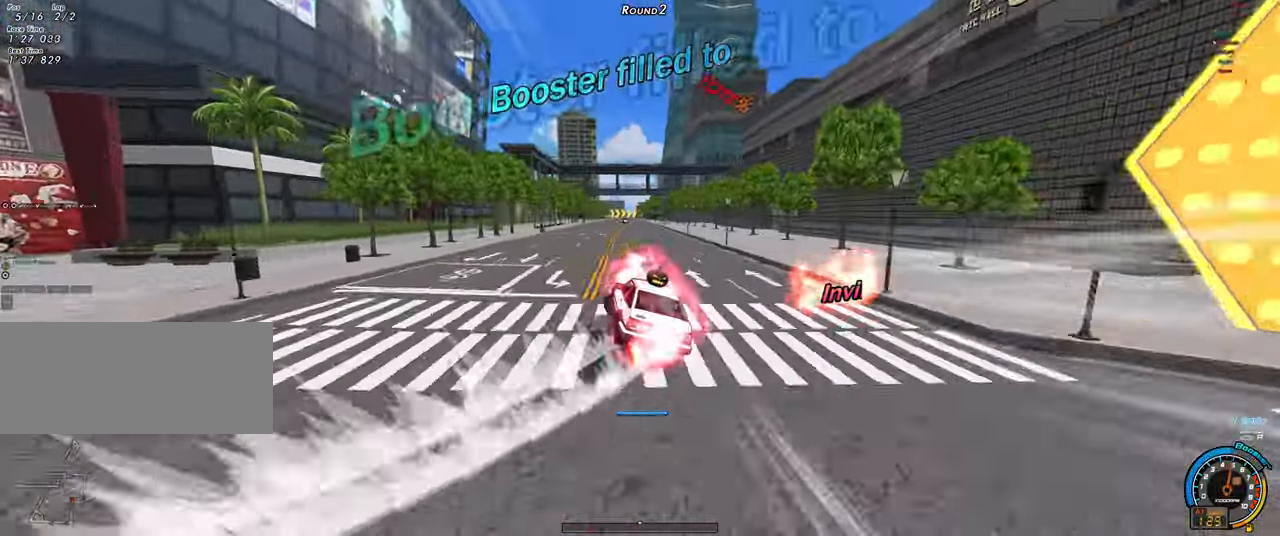
{"keys": ["up"], "events": [[383, "left", "up"]]}
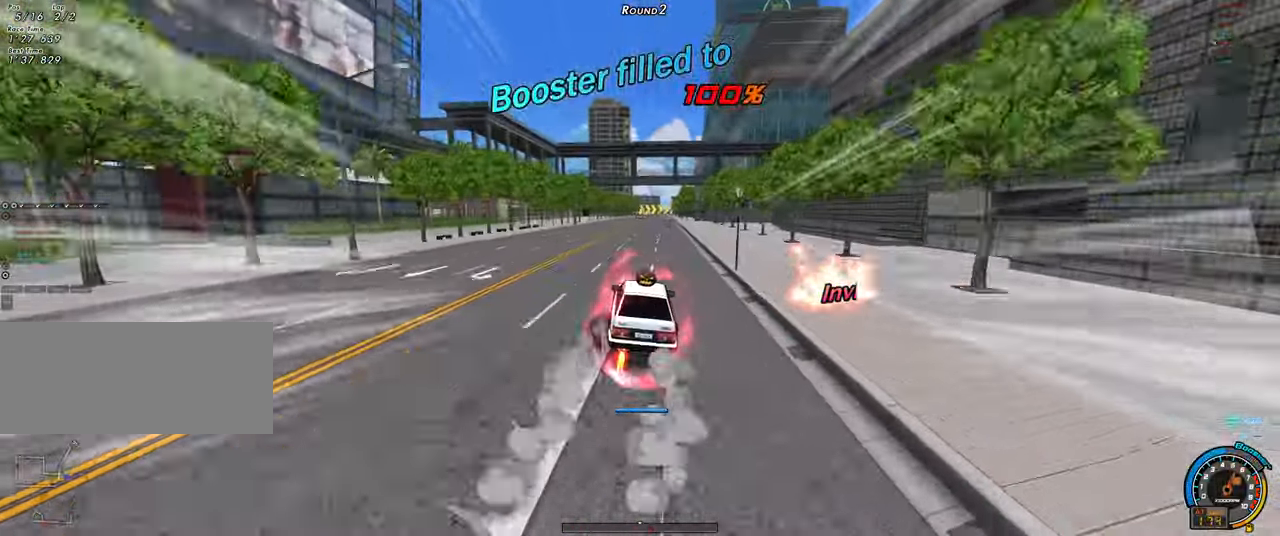
{"keys": ["up"], "events": []}
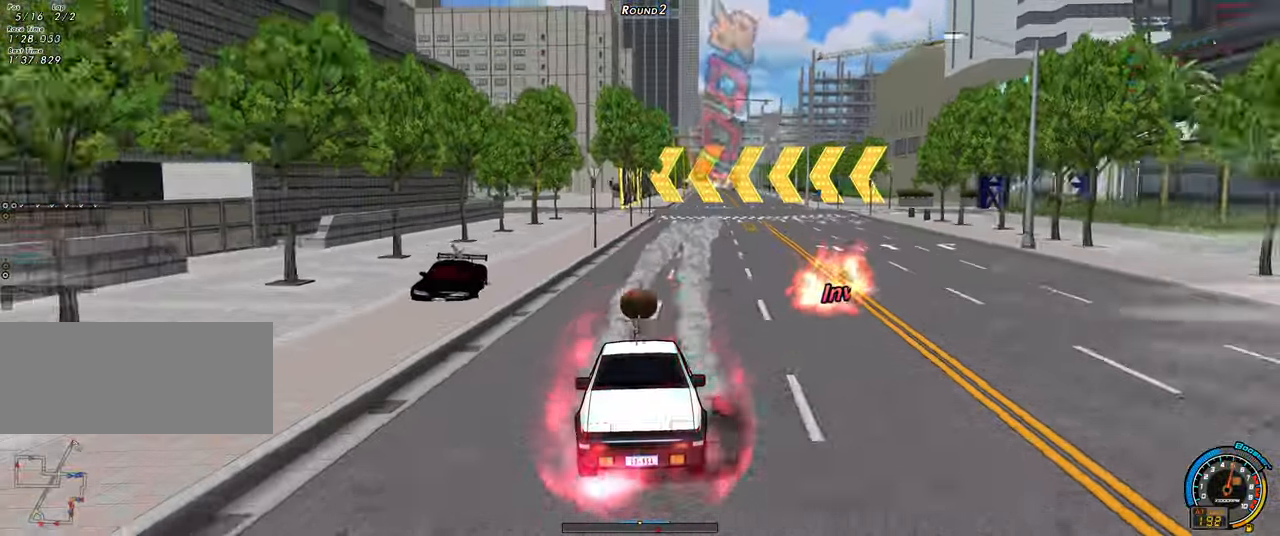
{"keys": ["up"], "events": [[33, "left", "down"], [166, "left", "up"]]}
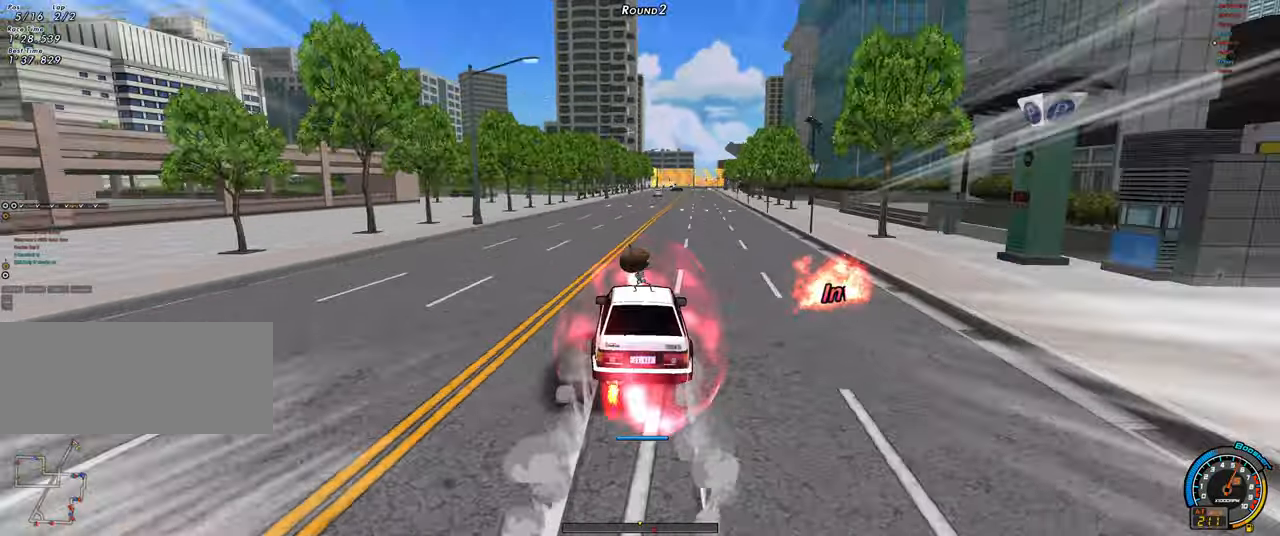
{"keys": ["up"], "events": [[233, "right", "down"], [333, "right", "up"]]}
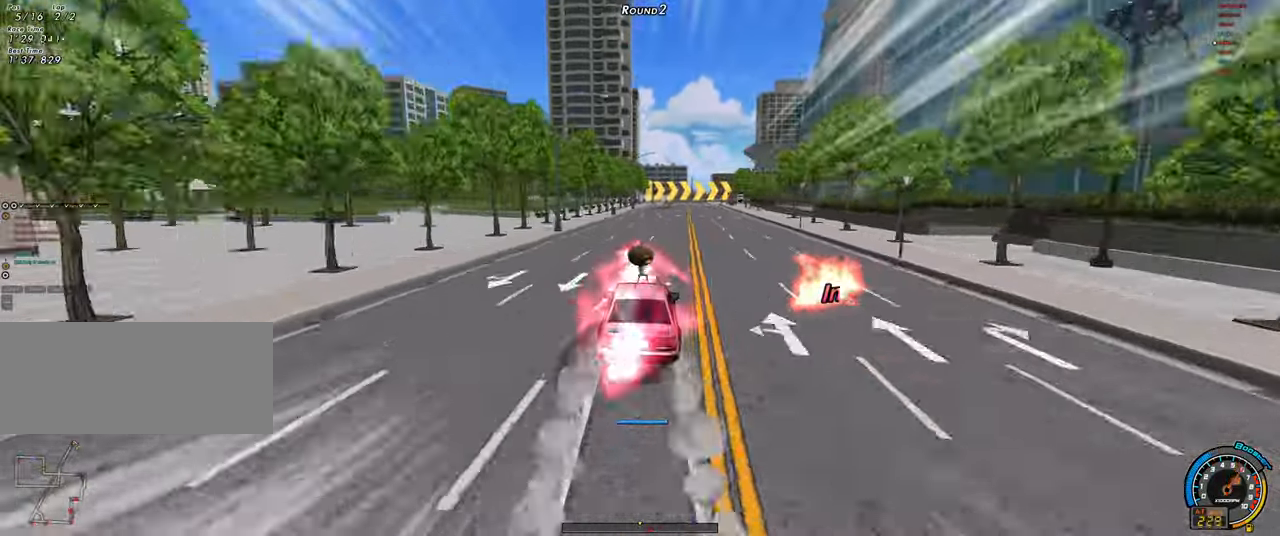
{"keys": ["right", "shift", "up"], "events": [[117, "right", "down"], [400, "shift", "down"]]}
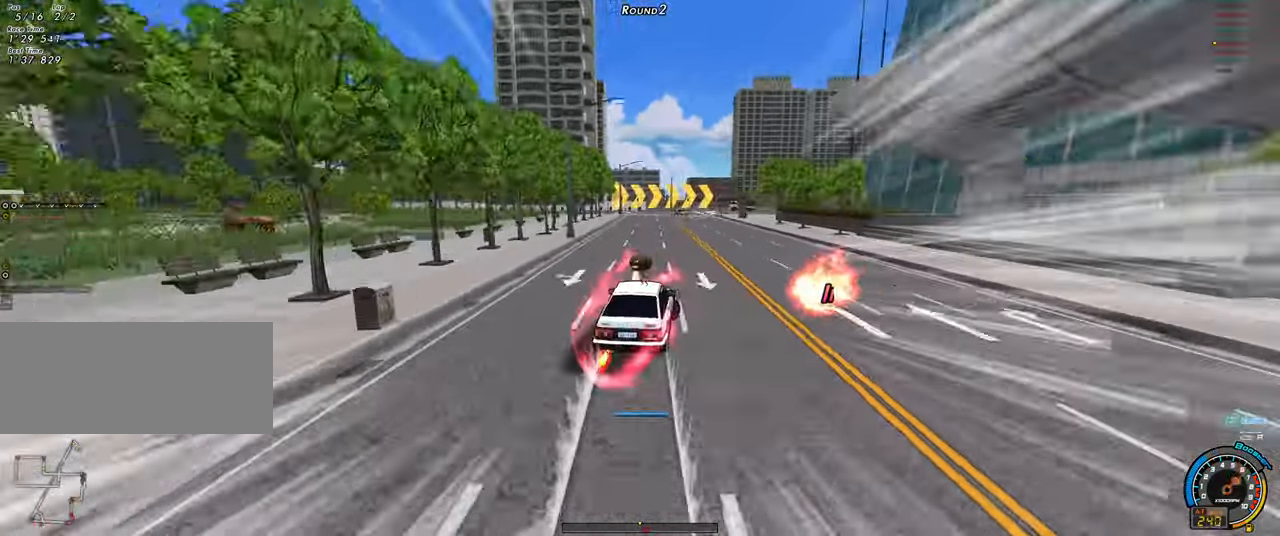
{"keys": ["right", "shift", "up"], "events": []}
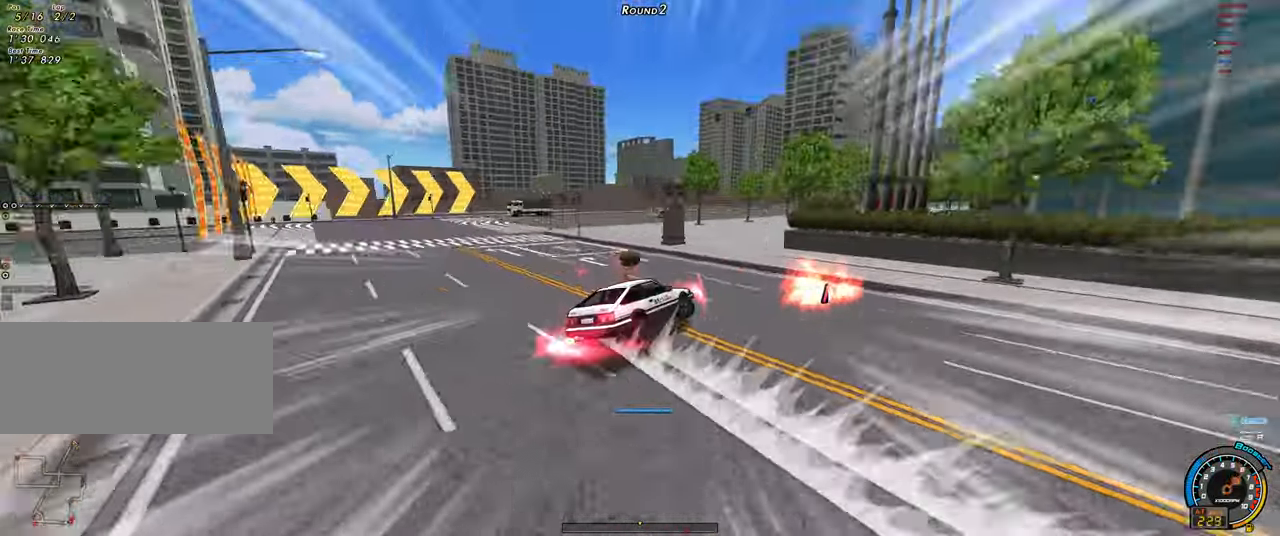
{"keys": ["up"], "events": [[183, "left", "down"], [183, "right", "up"], [183, "shift", "up"], [283, "left", "up"], [283, "right", "down"], [433, "right", "up"]]}